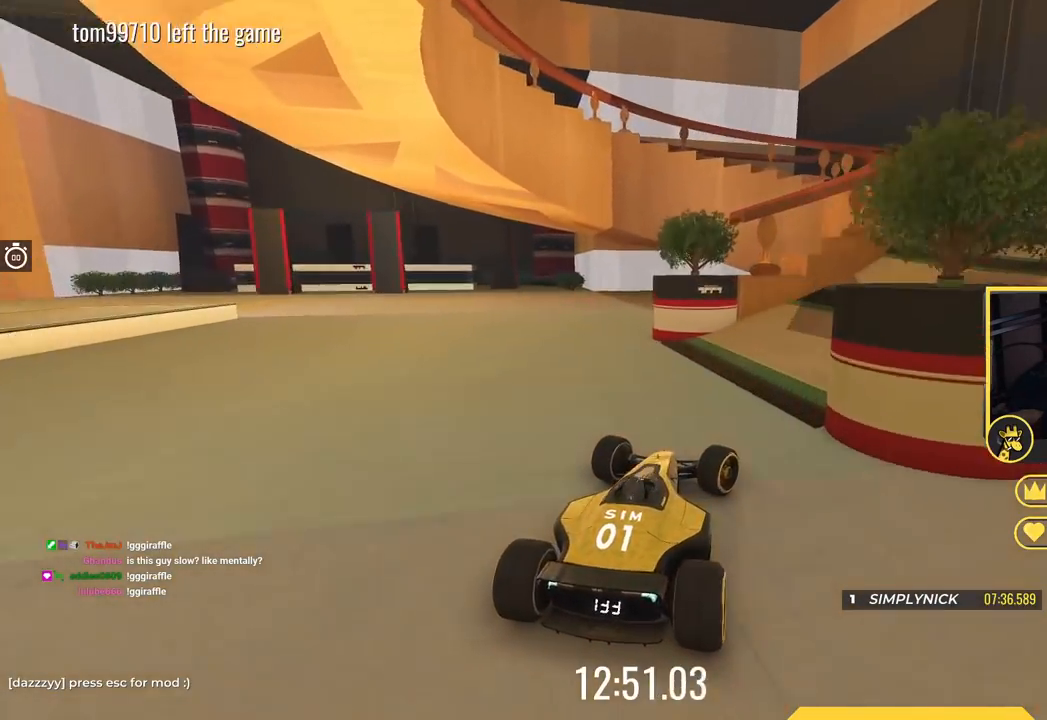
Gameplay with keyboard; each line is a JSON object with the keys held at the frame after it. "events" lists presses ("down") and releases ("up") of "down", "left", "right" and "up" between this image and that frame as [ms after this image, input, new state], when the widget could be followed in between. No other keys are recorded. Mouse input is not recorded.
{"keys": ["left"], "events": [[417, "right", "up"], [450, "left", "down"], [484, "up", "up"]]}
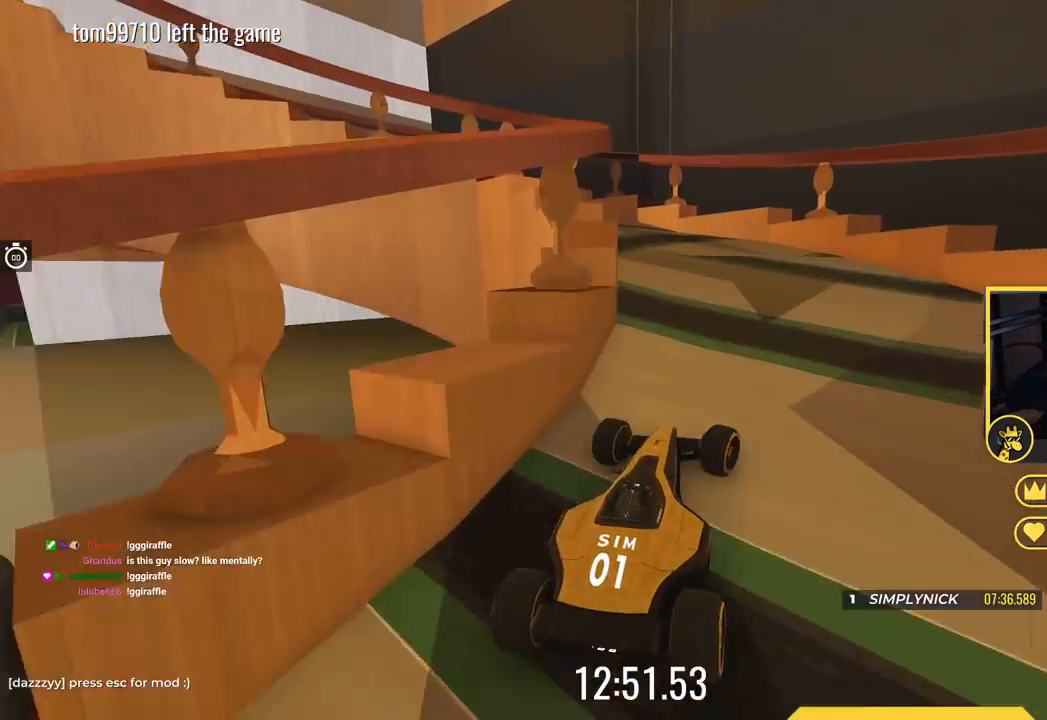
{"keys": ["left", "up"], "events": [[183, "up", "down"]]}
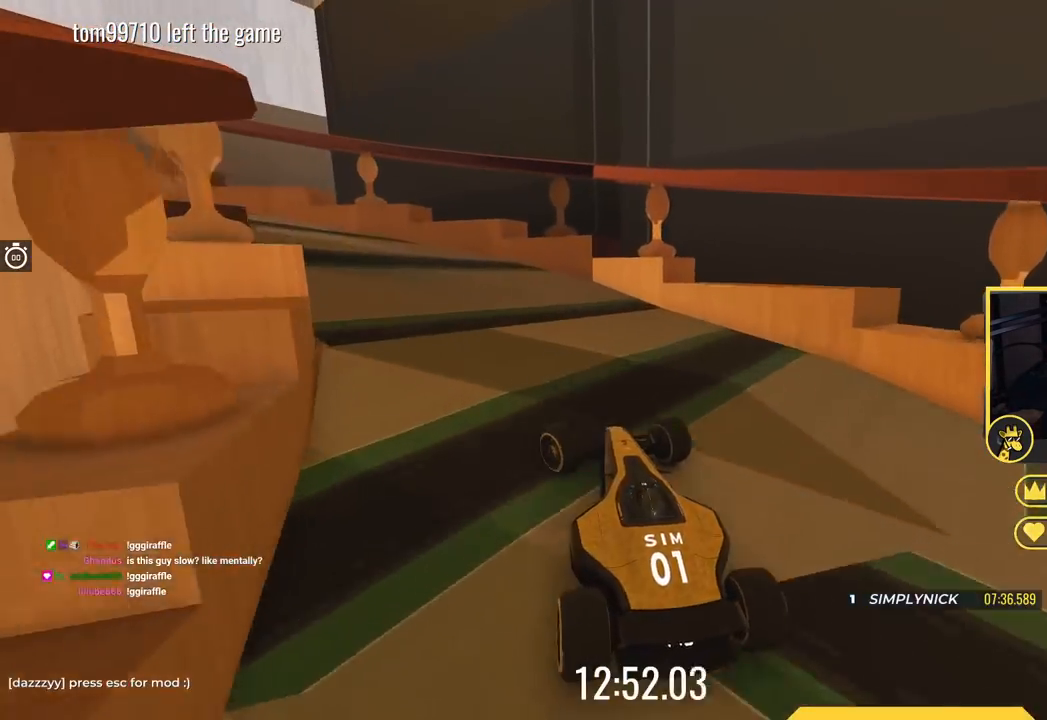
{"keys": ["left", "up"], "events": []}
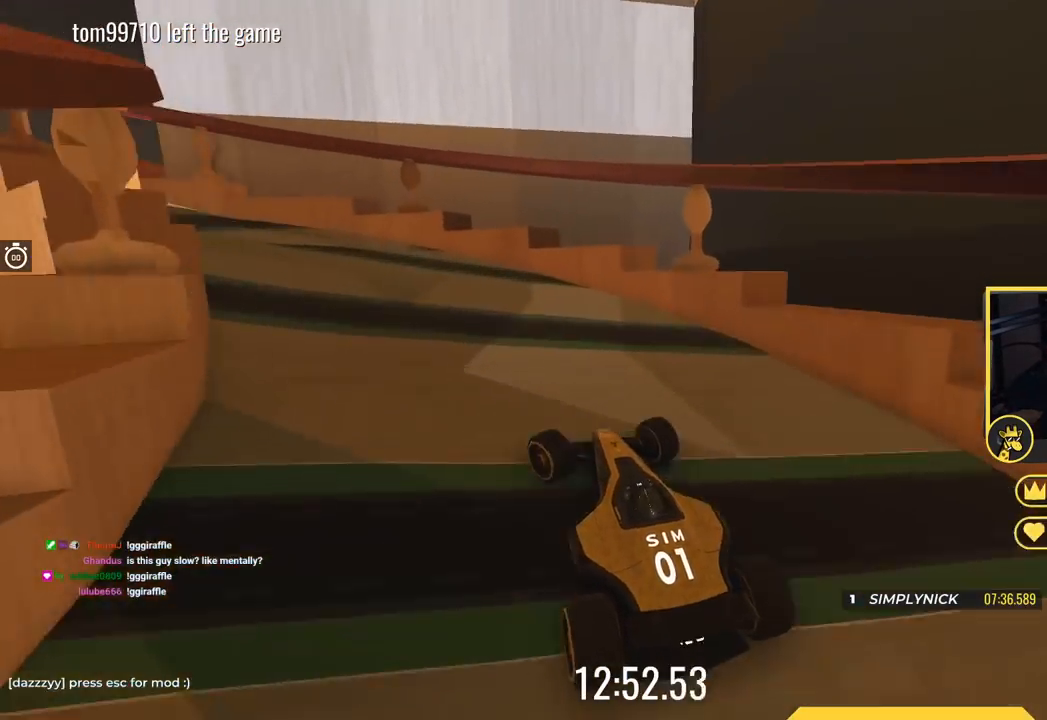
{"keys": ["left", "up"], "events": []}
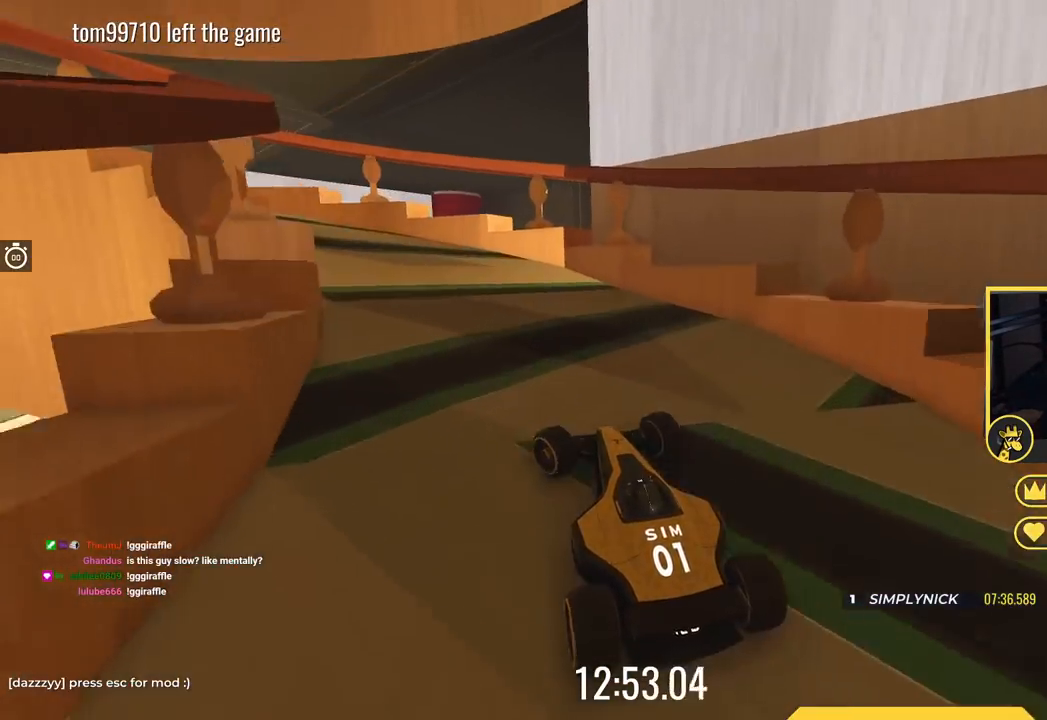
{"keys": ["left", "up"], "events": [[384, "left", "up"], [434, "left", "down"]]}
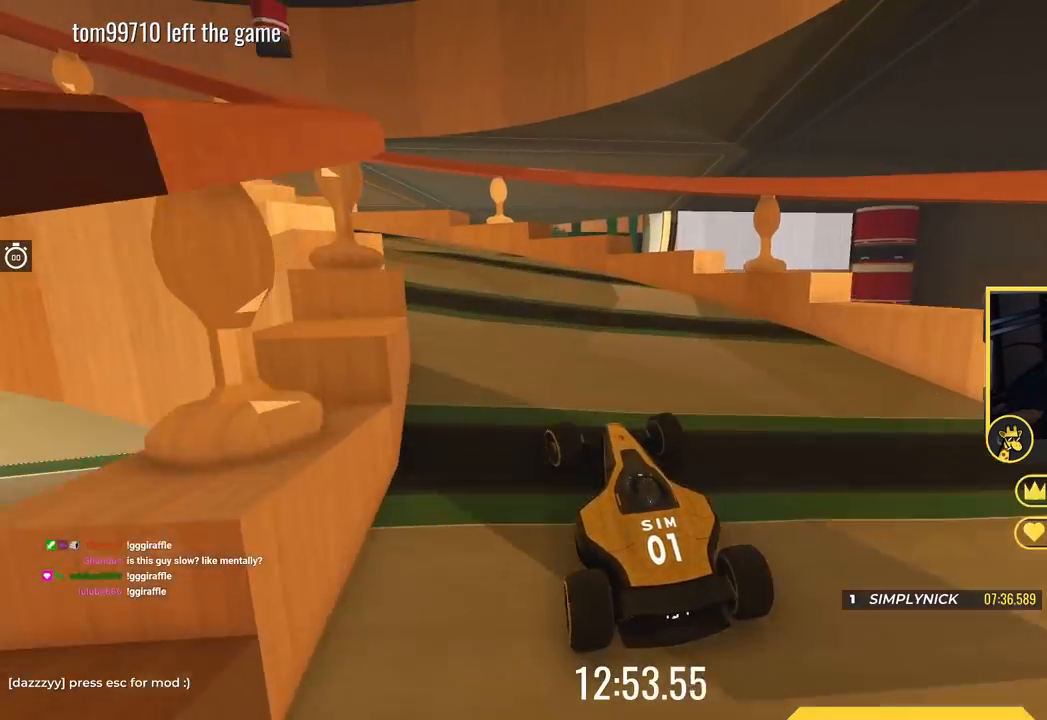
{"keys": ["left"], "events": [[350, "up", "up"]]}
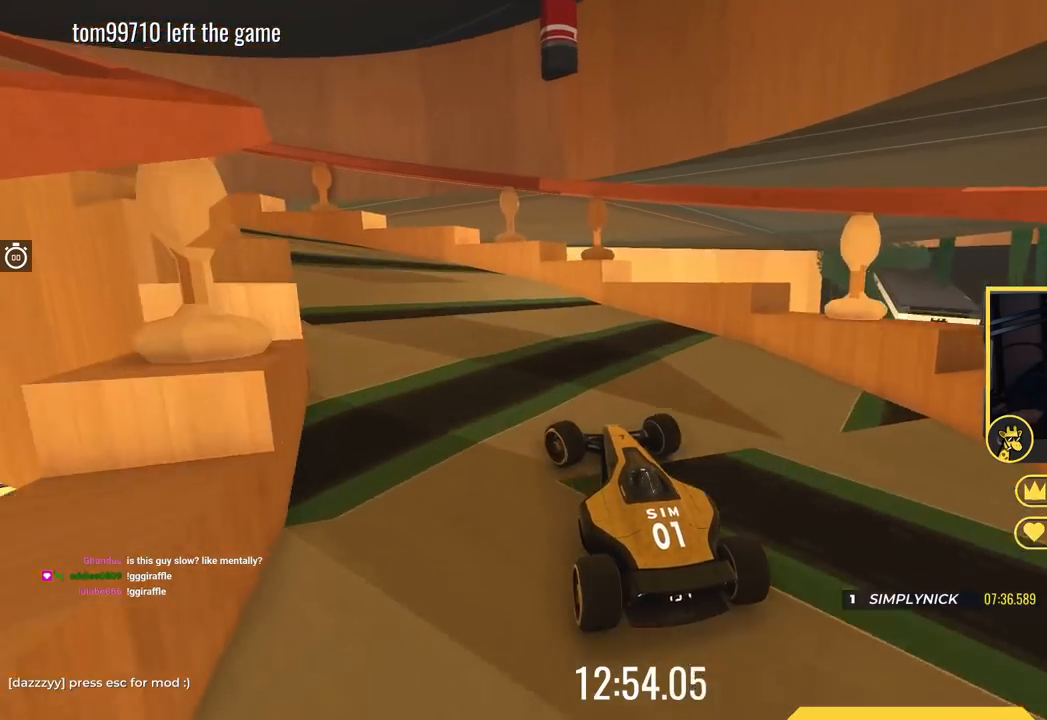
{"keys": ["left", "up"], "events": [[100, "up", "down"]]}
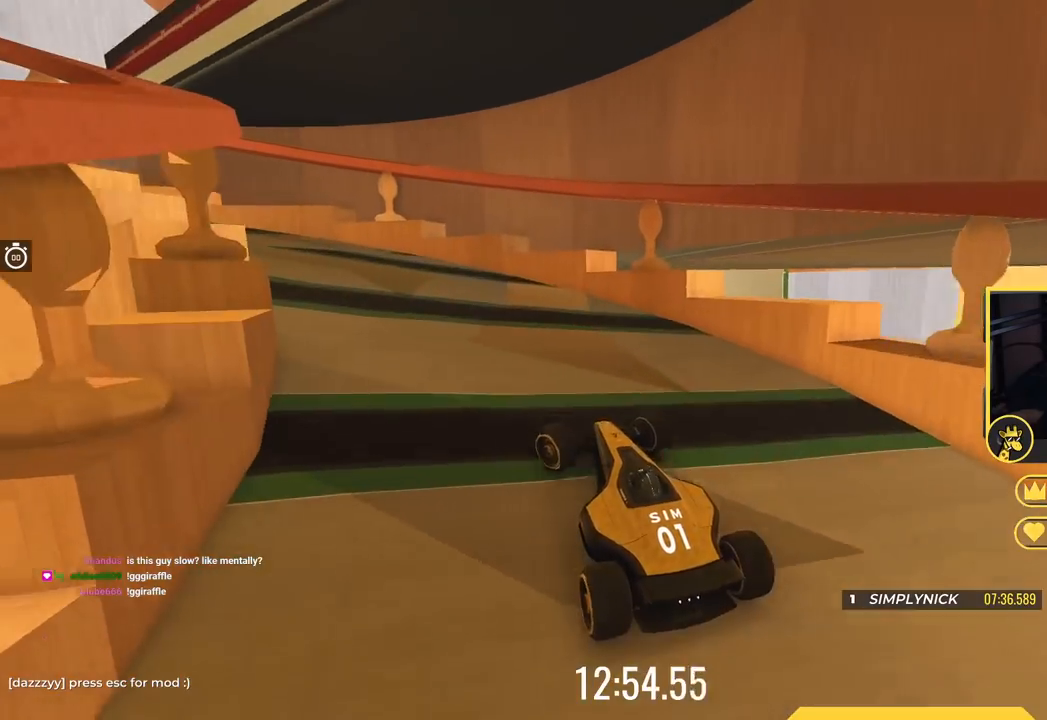
{"keys": ["left", "up"], "events": []}
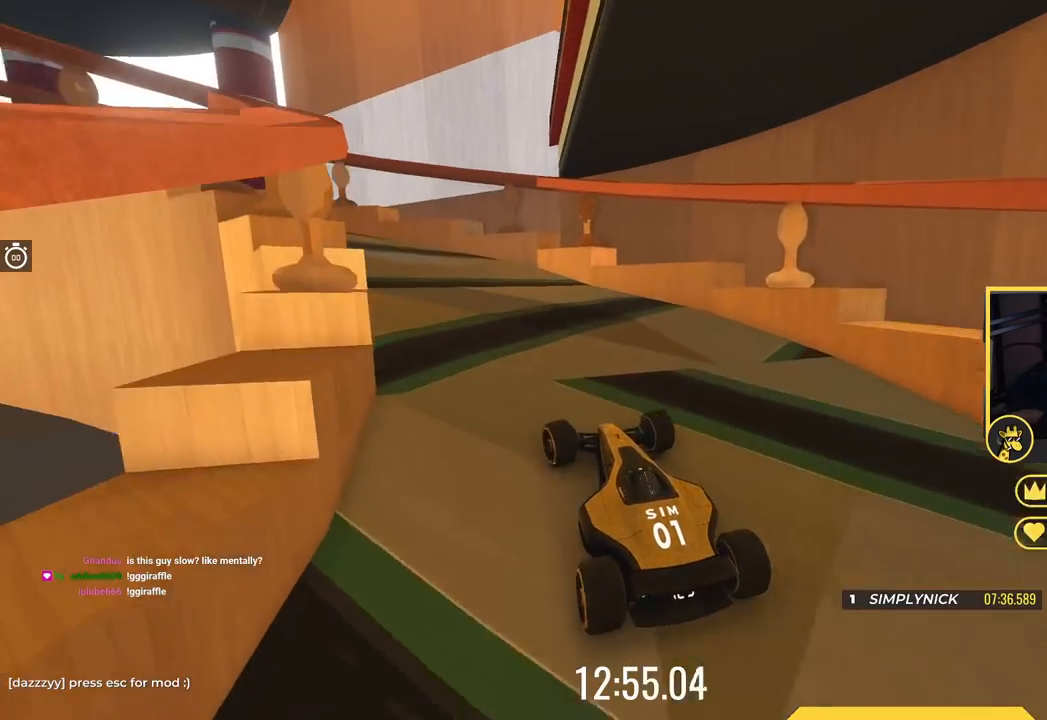
{"keys": ["left", "up"], "events": []}
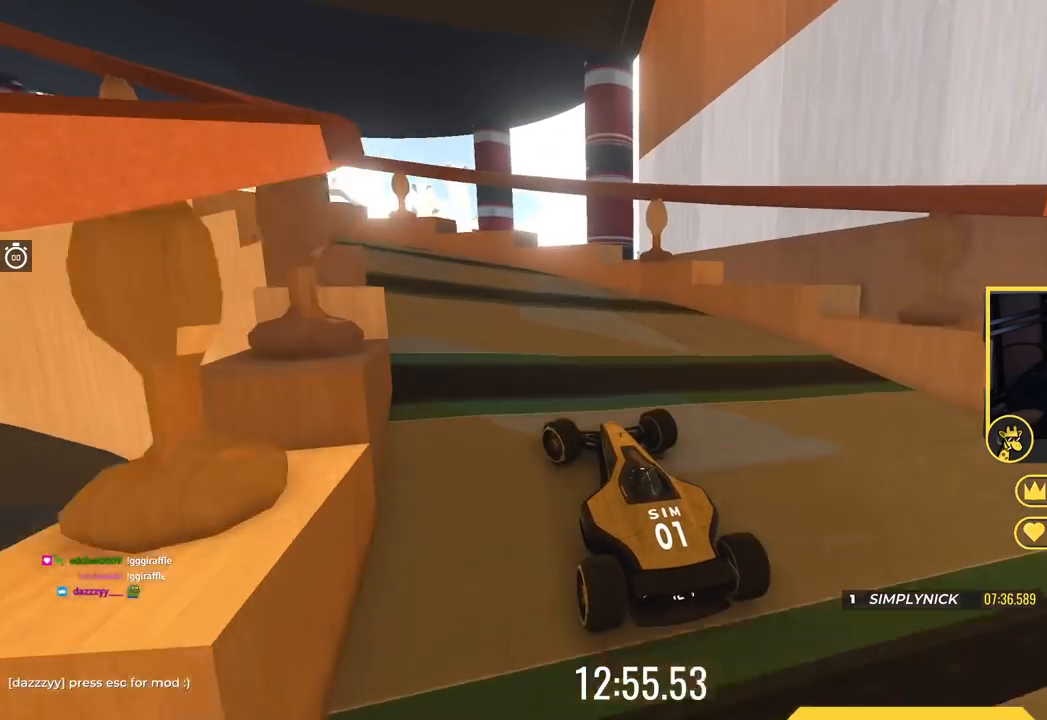
{"keys": ["left", "up"], "events": []}
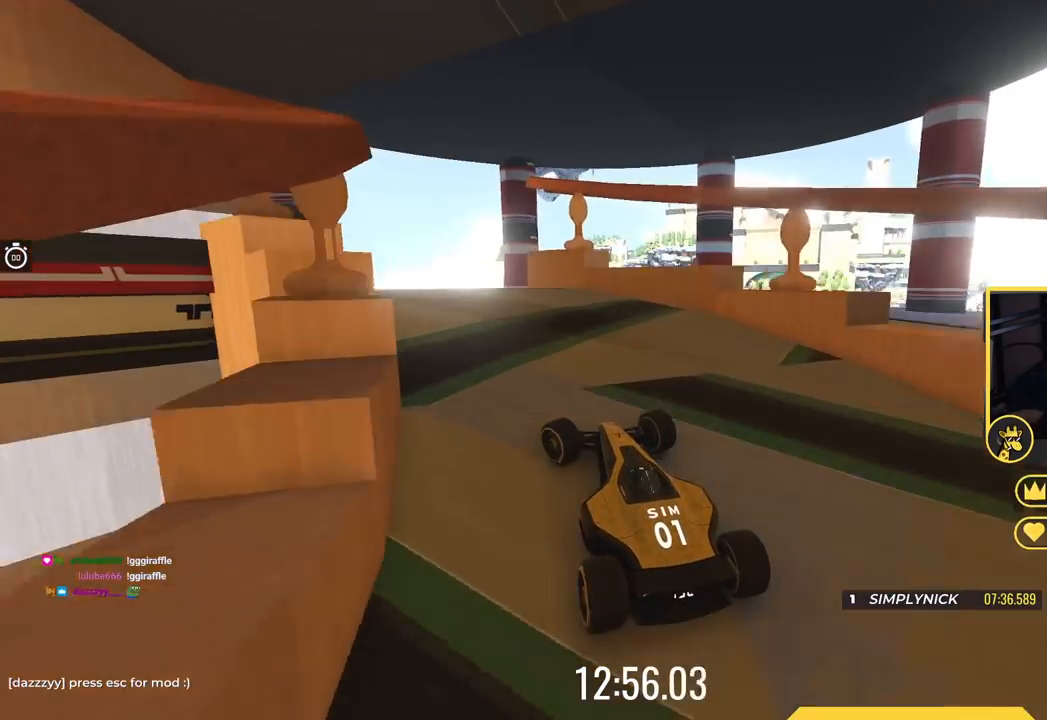
{"keys": ["up"]}
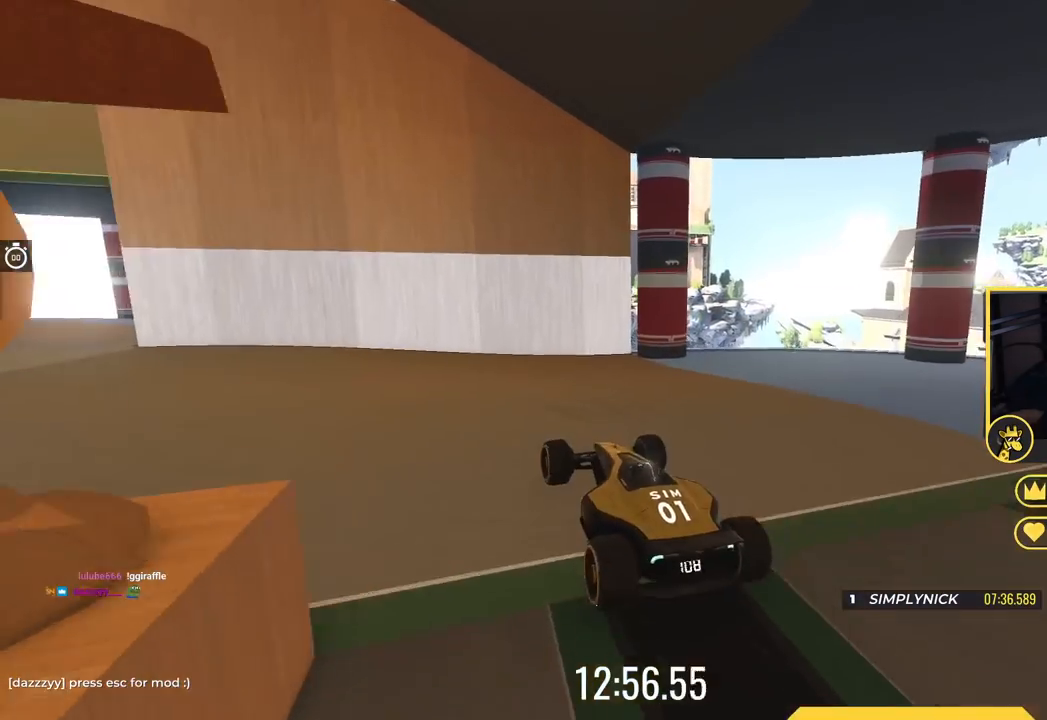
{"keys": ["left", "up"], "events": [[266, "left", "down"], [333, "left", "up"], [433, "left", "down"]]}
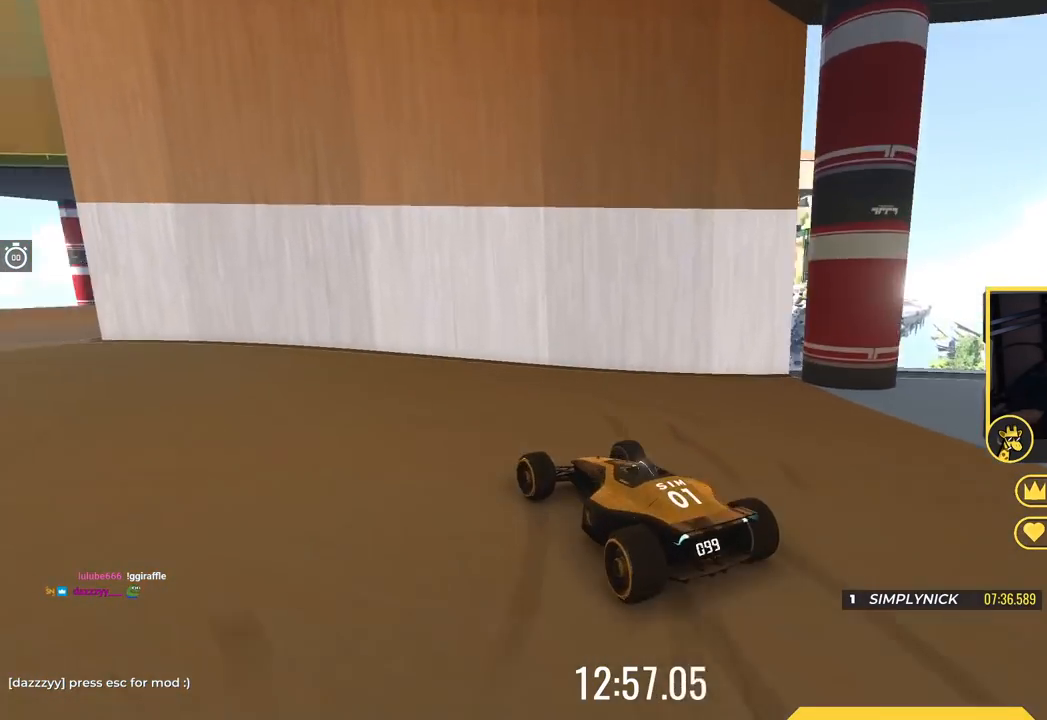
{"keys": ["left", "up"], "events": []}
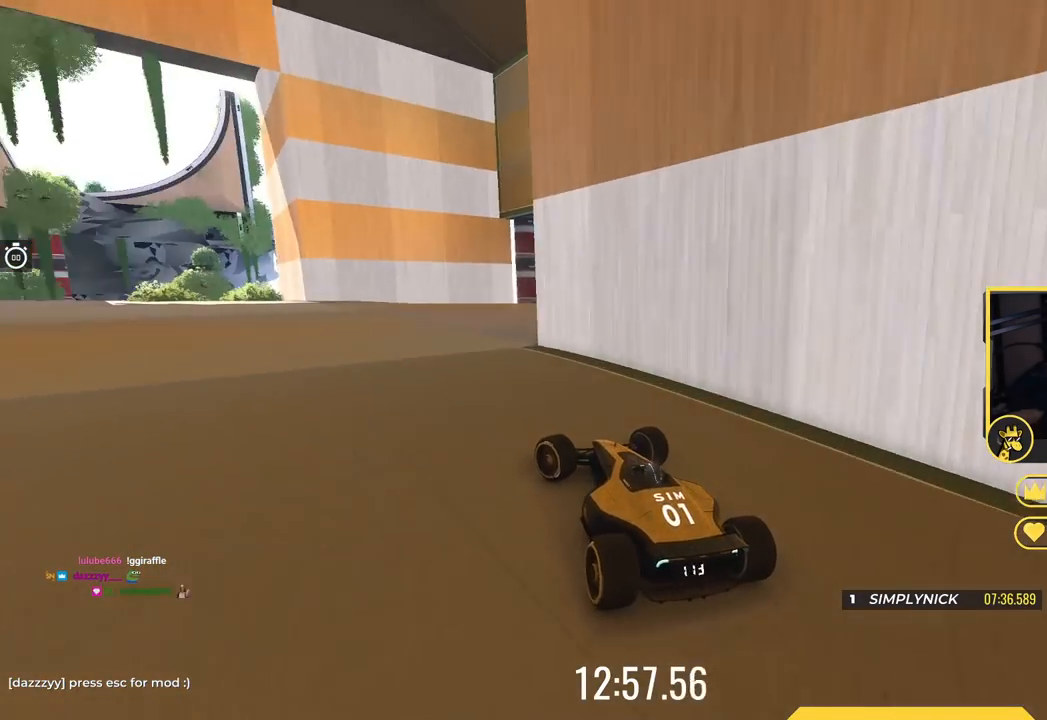
{"keys": ["left", "up"], "events": [[66, "left", "up"], [266, "left", "down"], [433, "left", "up"], [500, "left", "down"]]}
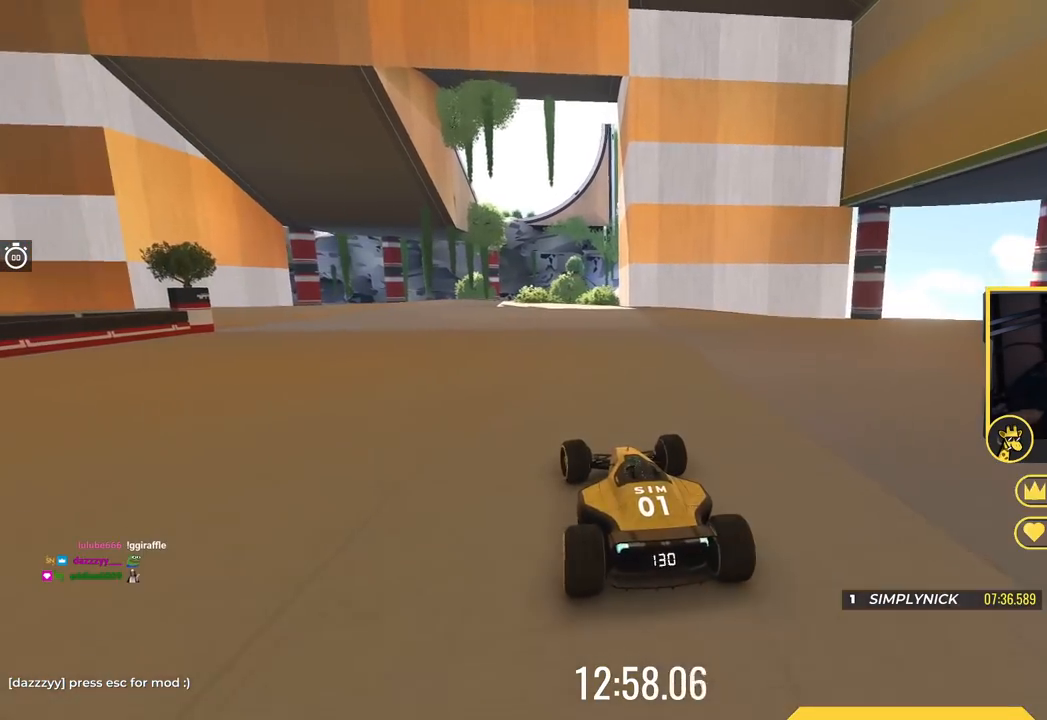
{"keys": ["left", "up"], "events": []}
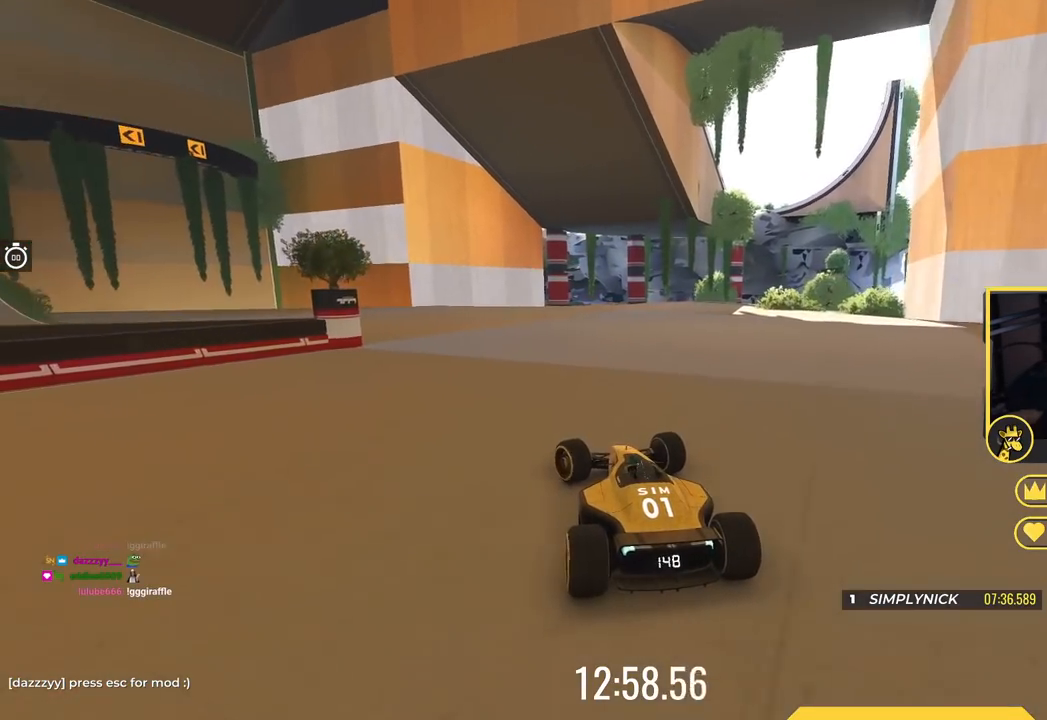
{"keys": ["left", "up"], "events": []}
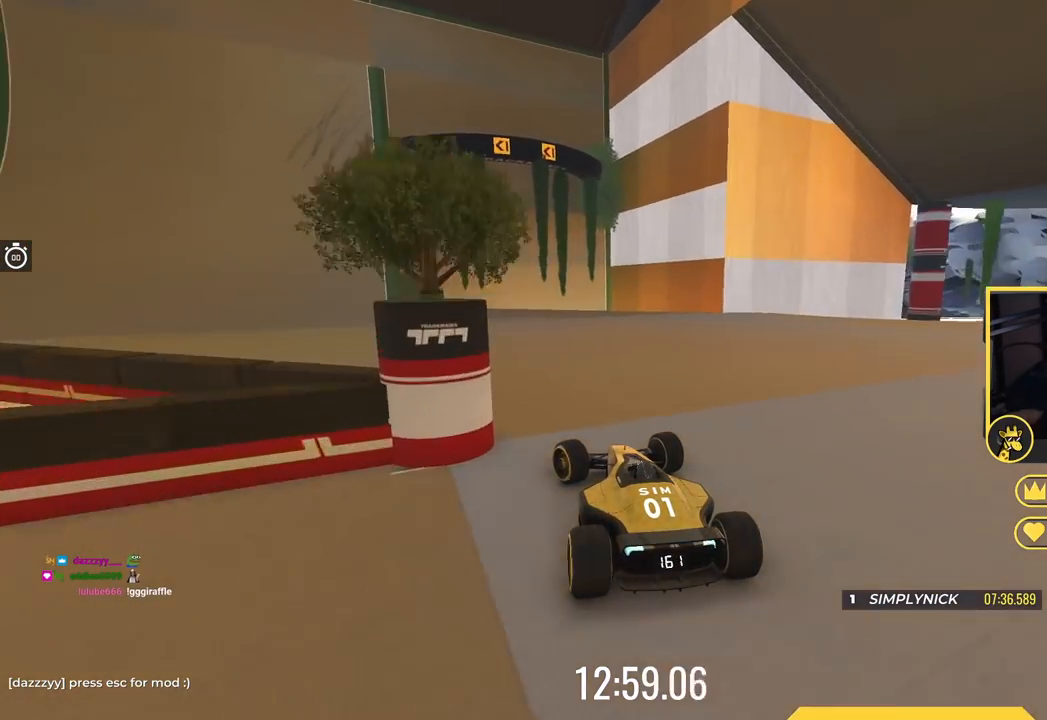
{"keys": ["up"], "events": [[467, "left", "up"]]}
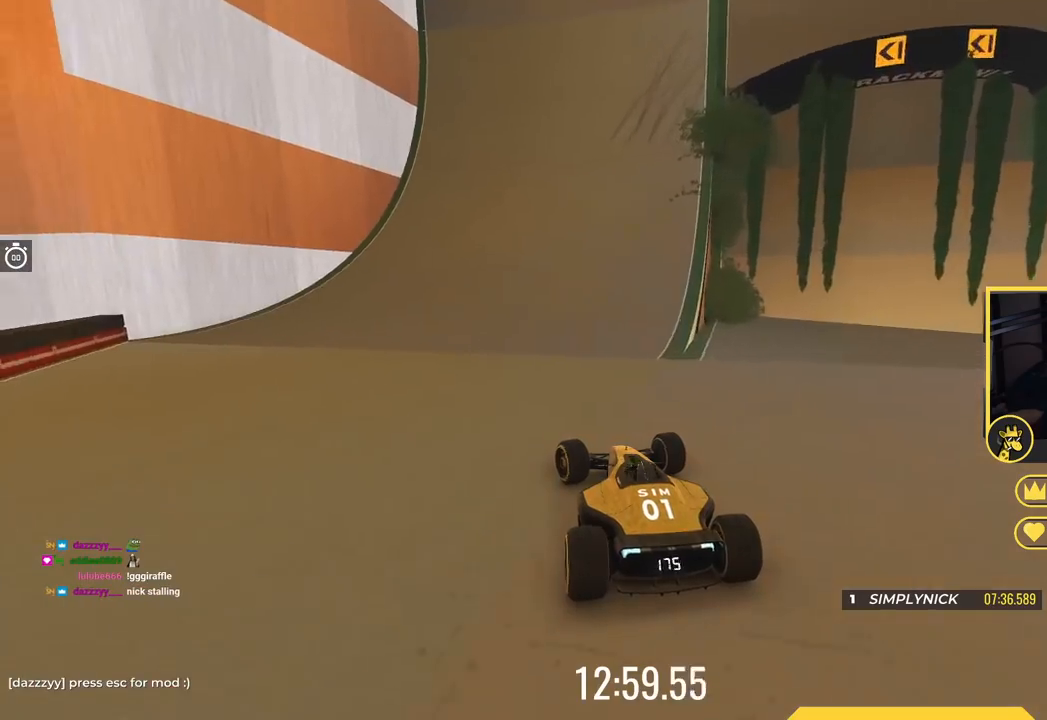
{"keys": [], "events": [[16, "right", "down"], [417, "up", "up"], [467, "right", "up"]]}
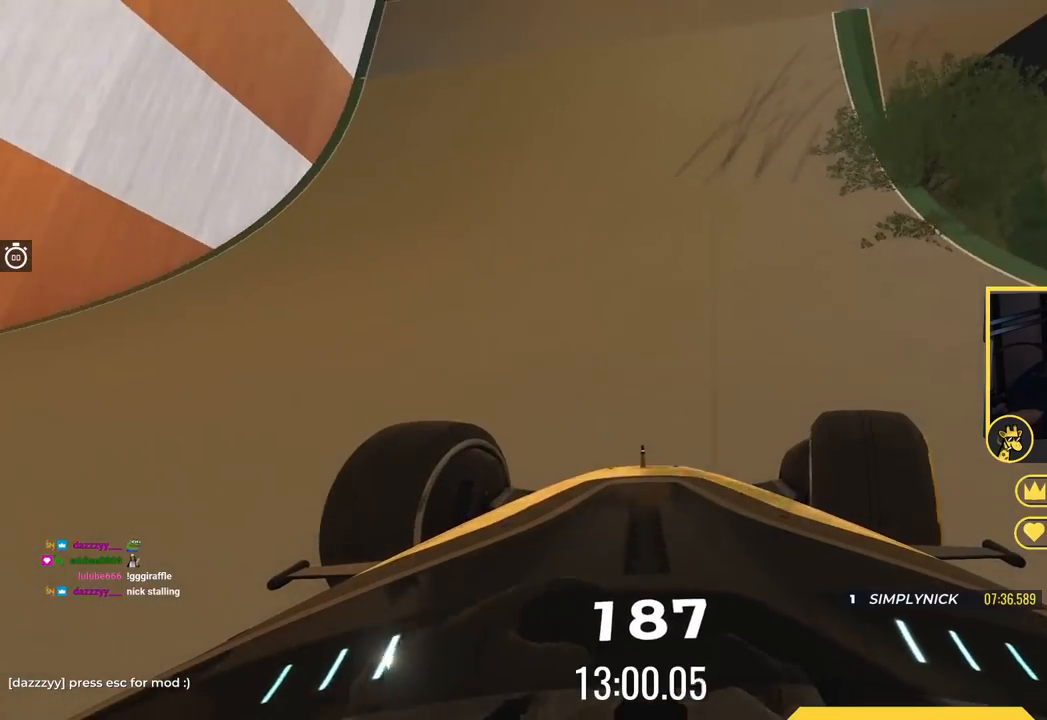
{"keys": ["right"], "events": [[100, "right", "down"], [267, "right", "up"], [317, "right", "down"]]}
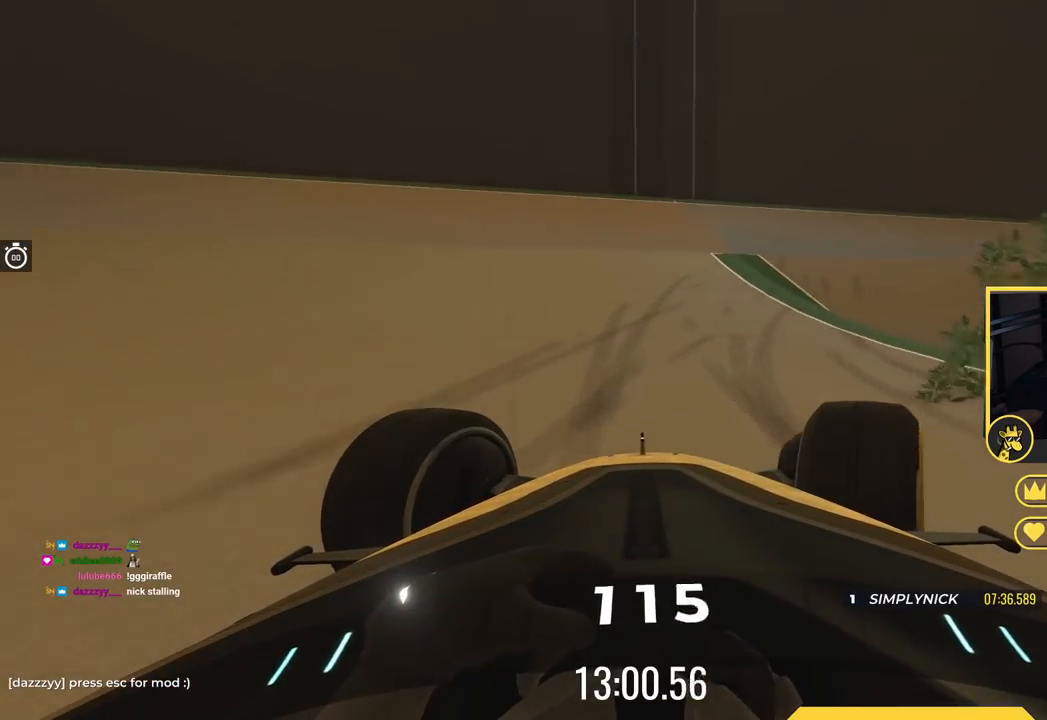
{"keys": ["right"], "events": [[116, "up", "down"], [266, "up", "up"]]}
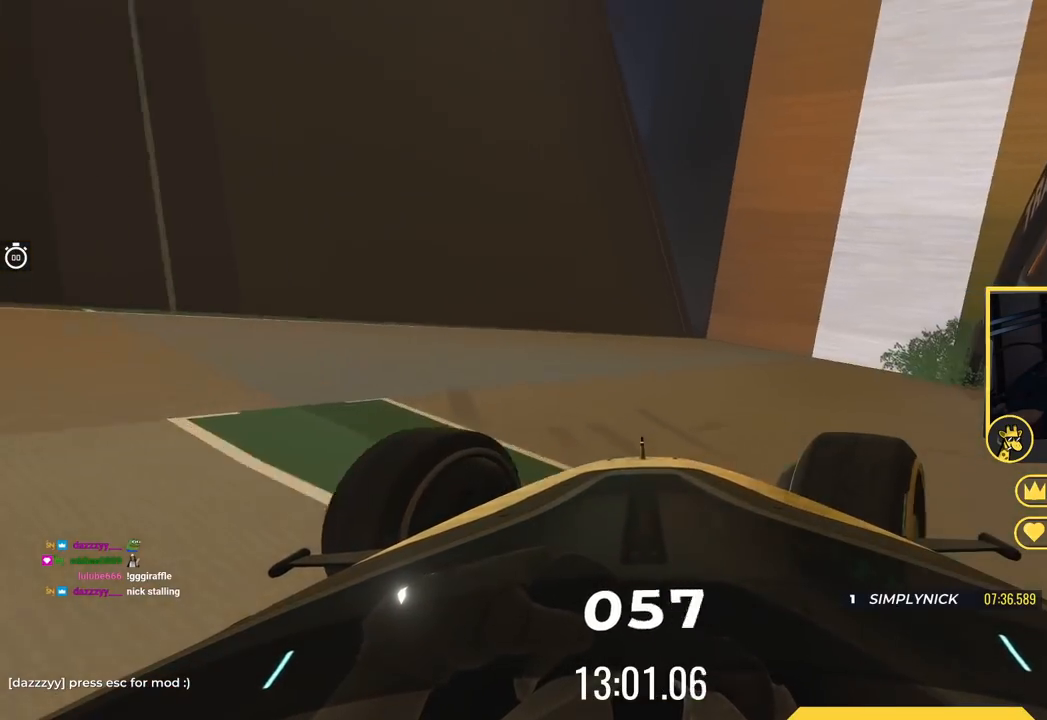
{"keys": ["right"], "events": [[200, "down", "down"], [467, "down", "up"]]}
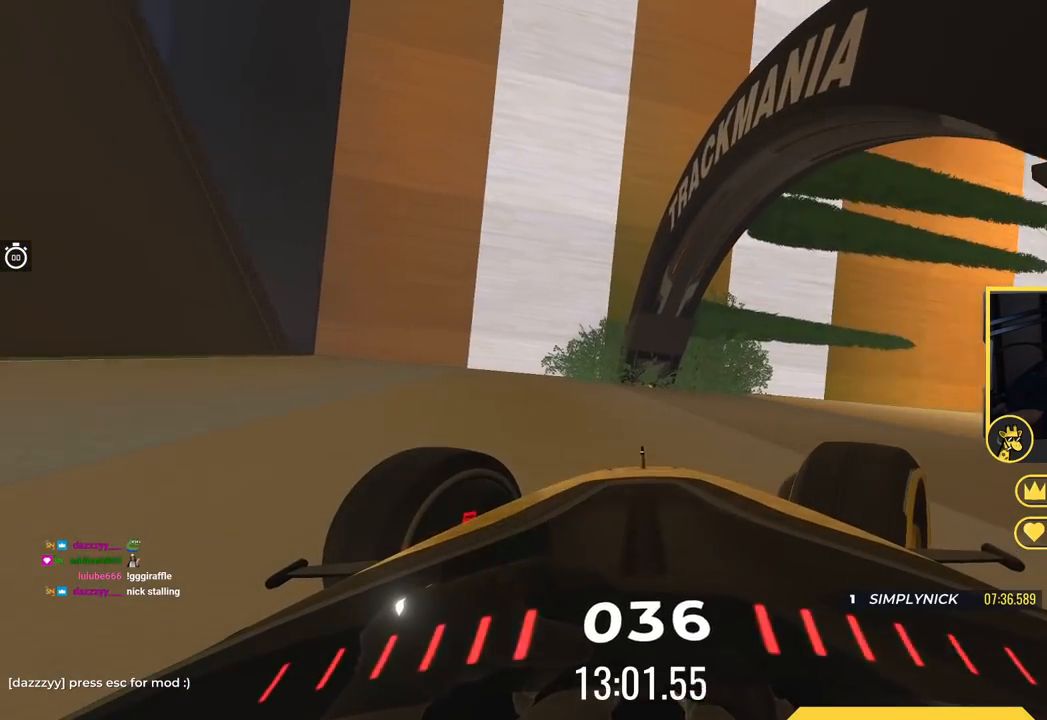
{"keys": ["right"], "events": []}
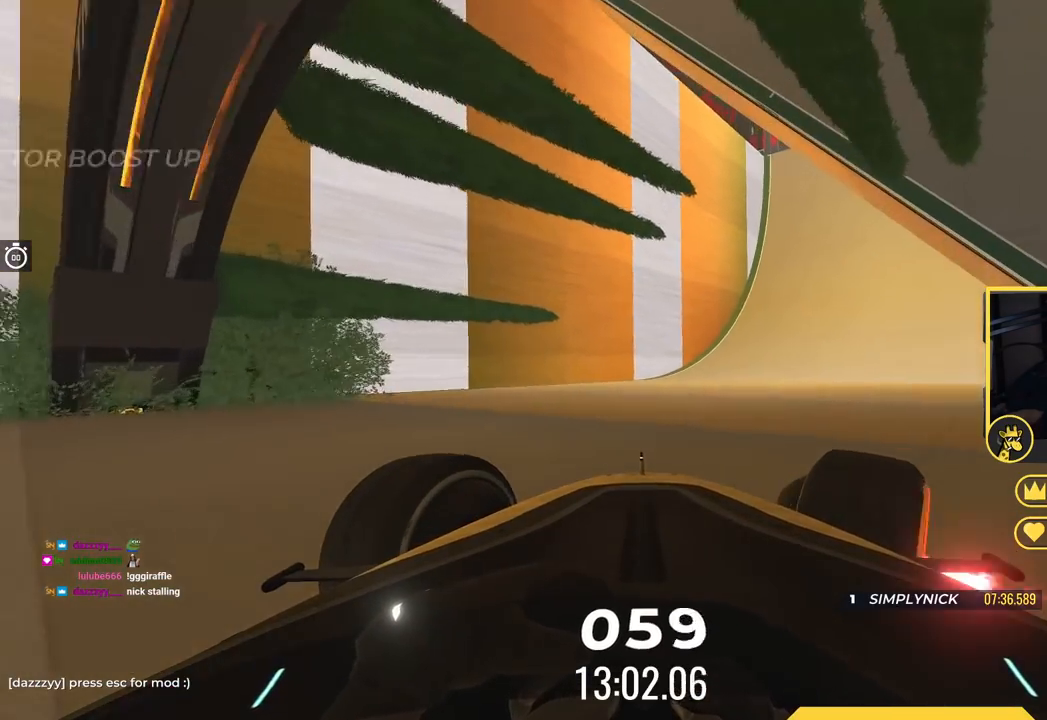
{"keys": ["up"], "events": [[150, "right", "up"], [350, "up", "down"]]}
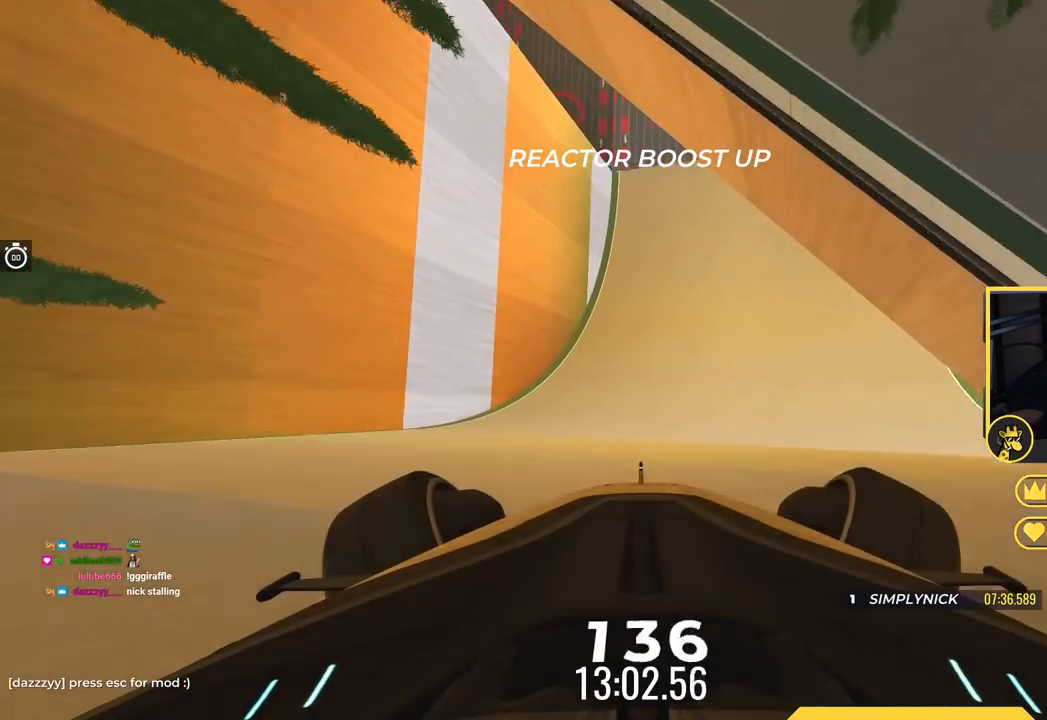
{"keys": ["up"], "events": [[233, "right", "down"], [333, "right", "up"]]}
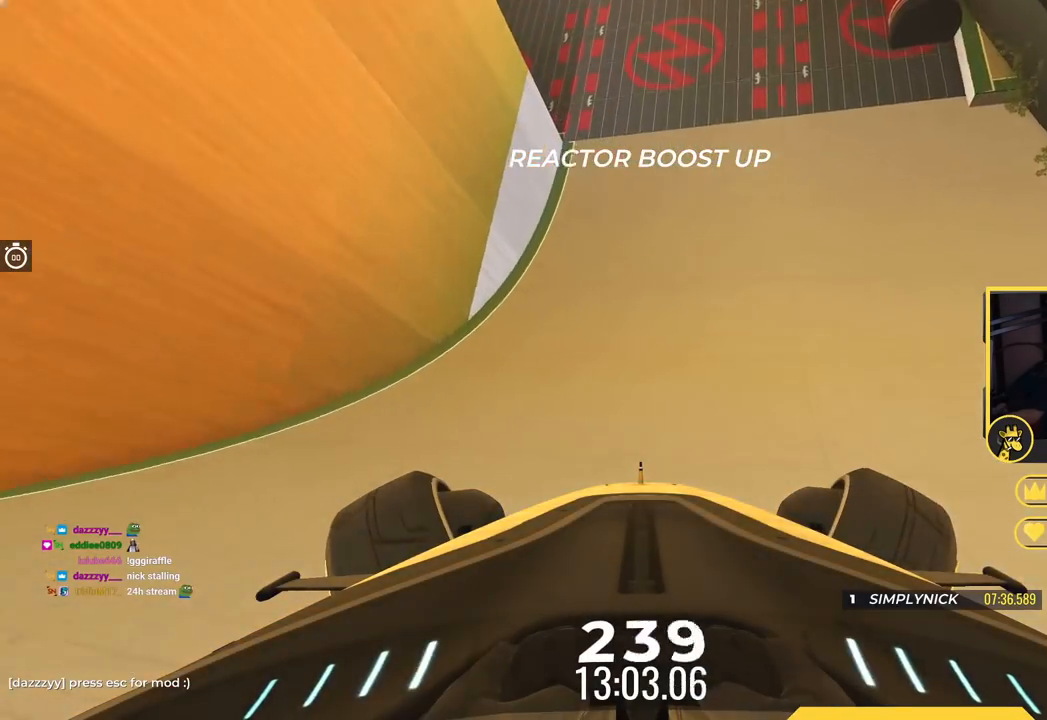
{"keys": ["up"], "events": []}
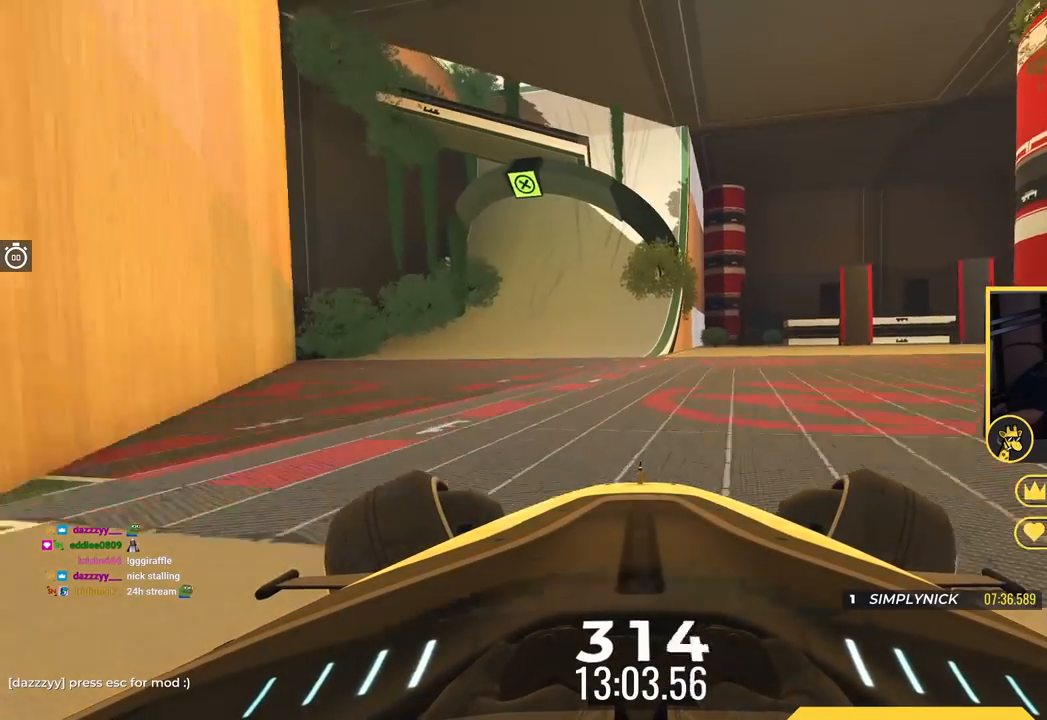
{"keys": ["left", "up"], "events": [[150, "left", "down"], [233, "left", "up"], [417, "left", "down"]]}
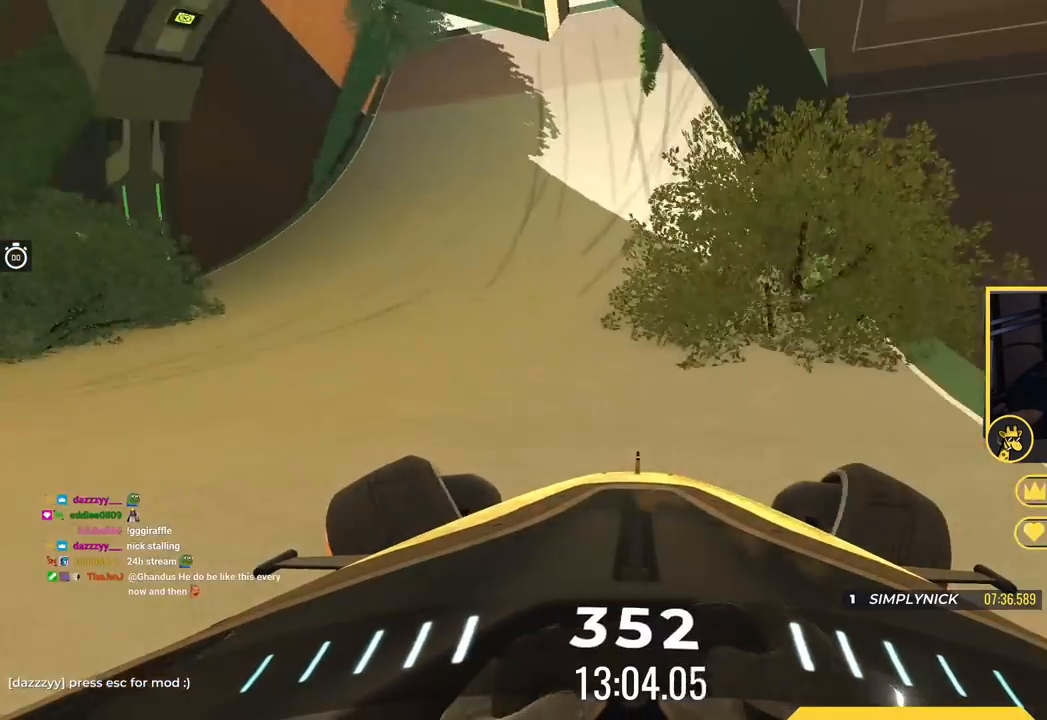
{"keys": ["left", "up"], "events": [[217, "up", "up"], [317, "up", "down"]]}
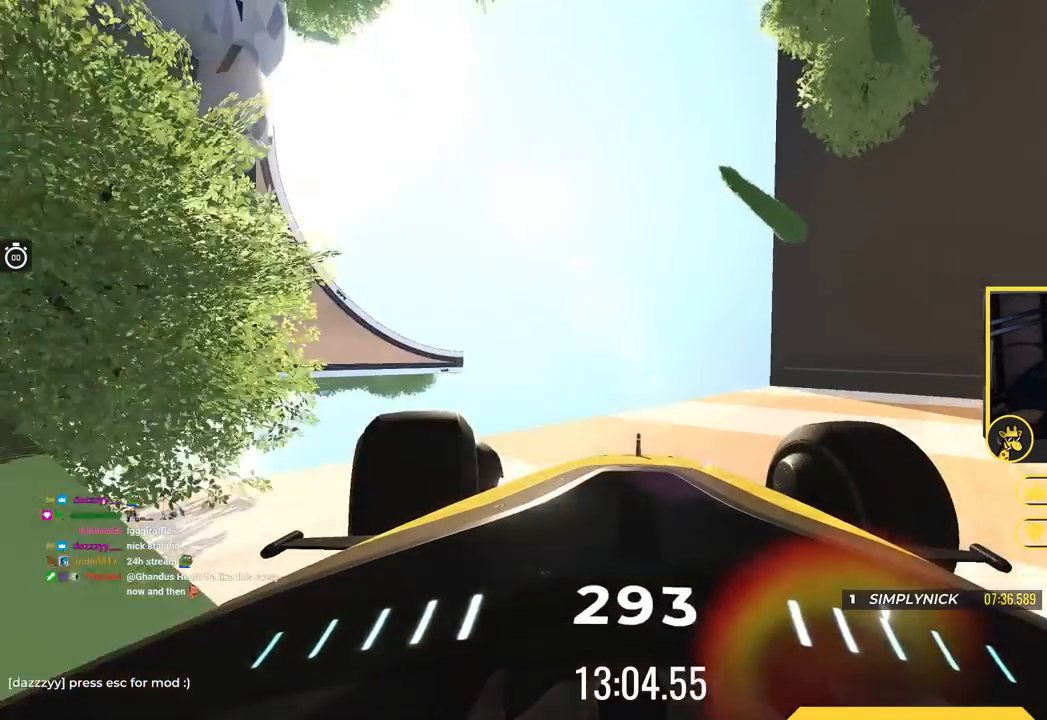
{"keys": ["down", "left", "up"], "events": [[267, "down", "down"]]}
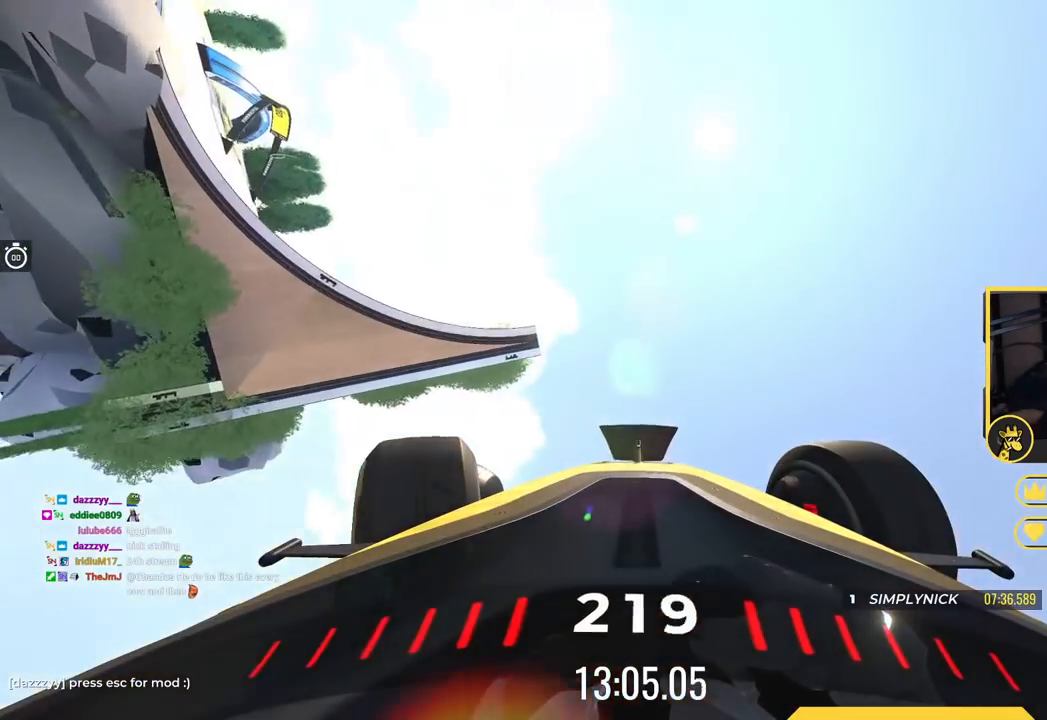
{"keys": ["left"], "events": [[167, "down", "up"], [351, "up", "up"]]}